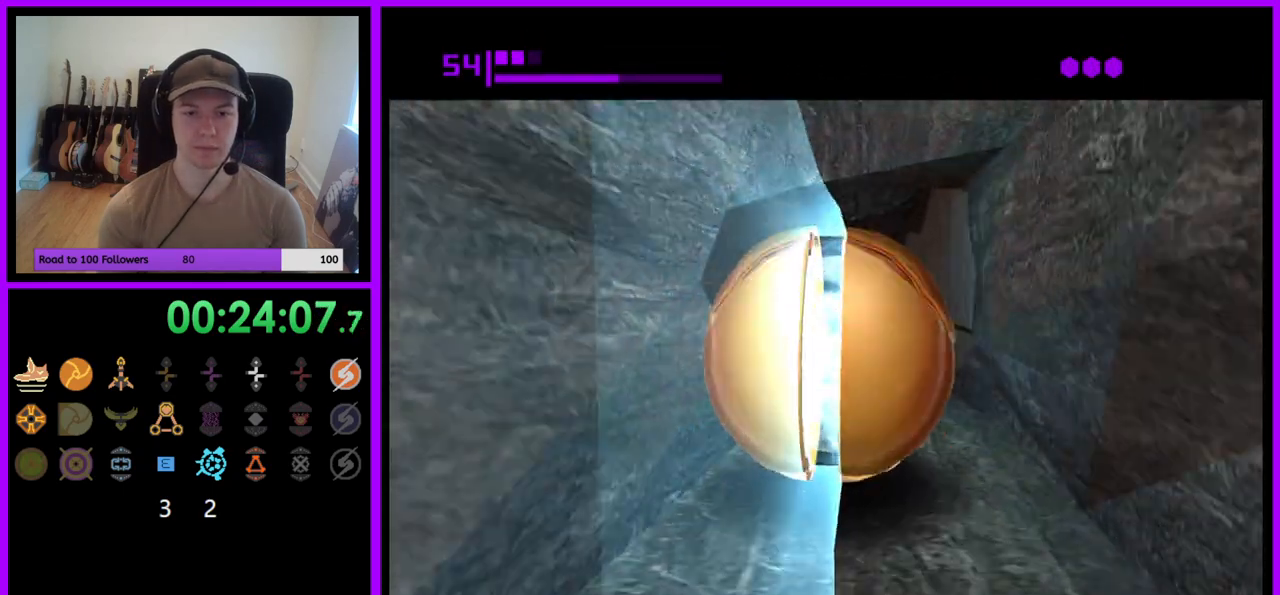
Gameplay with a controller (Nintendo layout); each line is a JSON object with the inputs held at the frame after it. "events" lists button and stick changes between this image and that frame as [ms after this image, input, new state], when the widget could be followed in between. Not read: L3 R3.
{"buttons": [], "left_stick": "down-right", "right_stick": "center", "events": [[133, "left_stick", "center"], [300, "left_stick", "down-right"]]}
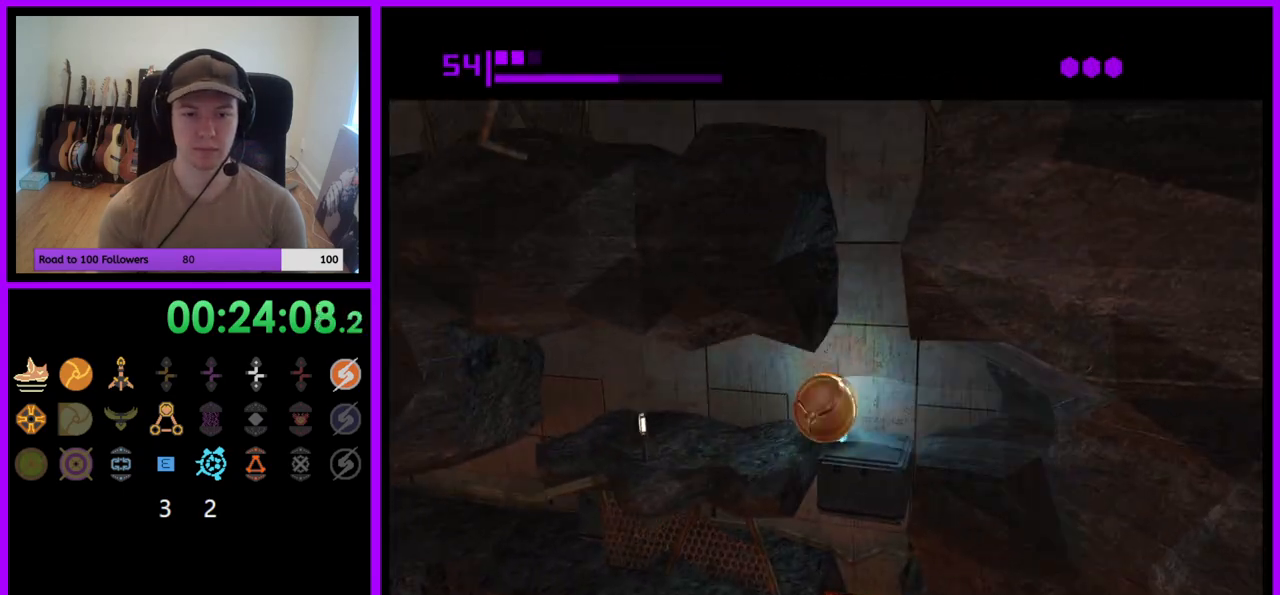
{"buttons": ["A"], "left_stick": "center", "right_stick": "center", "events": [[17, "left_stick", "center"], [100, "left_stick", "right"], [283, "left_stick", "center"], [433, "A", "down"]]}
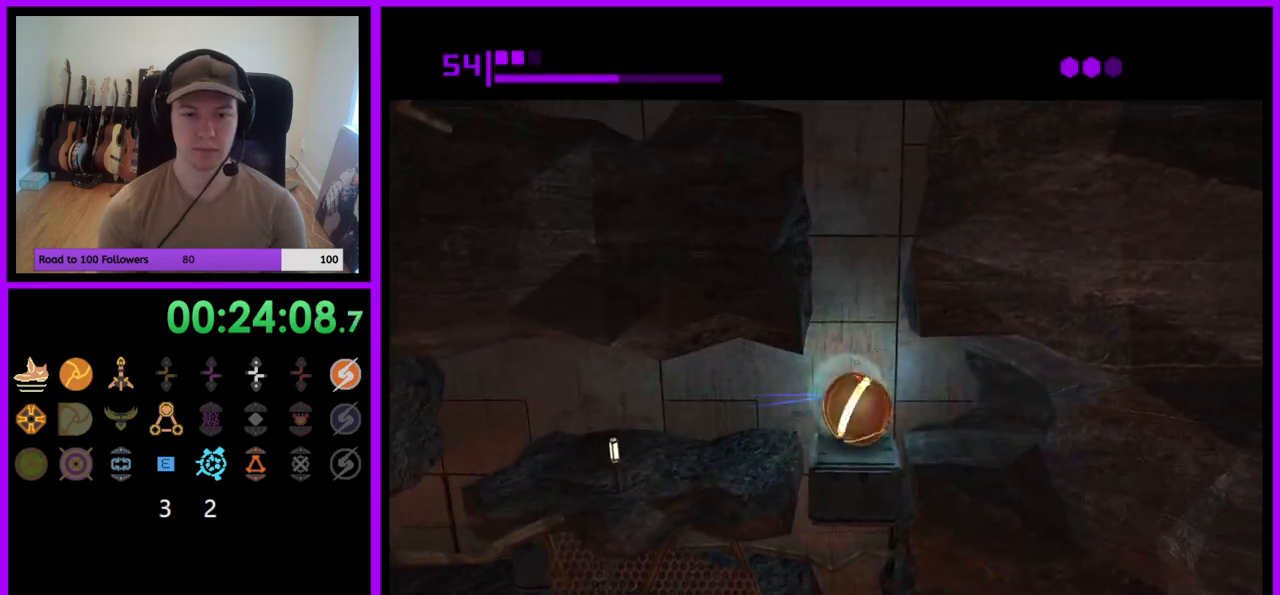
{"buttons": [], "left_stick": "center", "right_stick": "center", "events": [[17, "A", "up"], [50, "left_stick", "left"], [117, "left_stick", "center"]]}
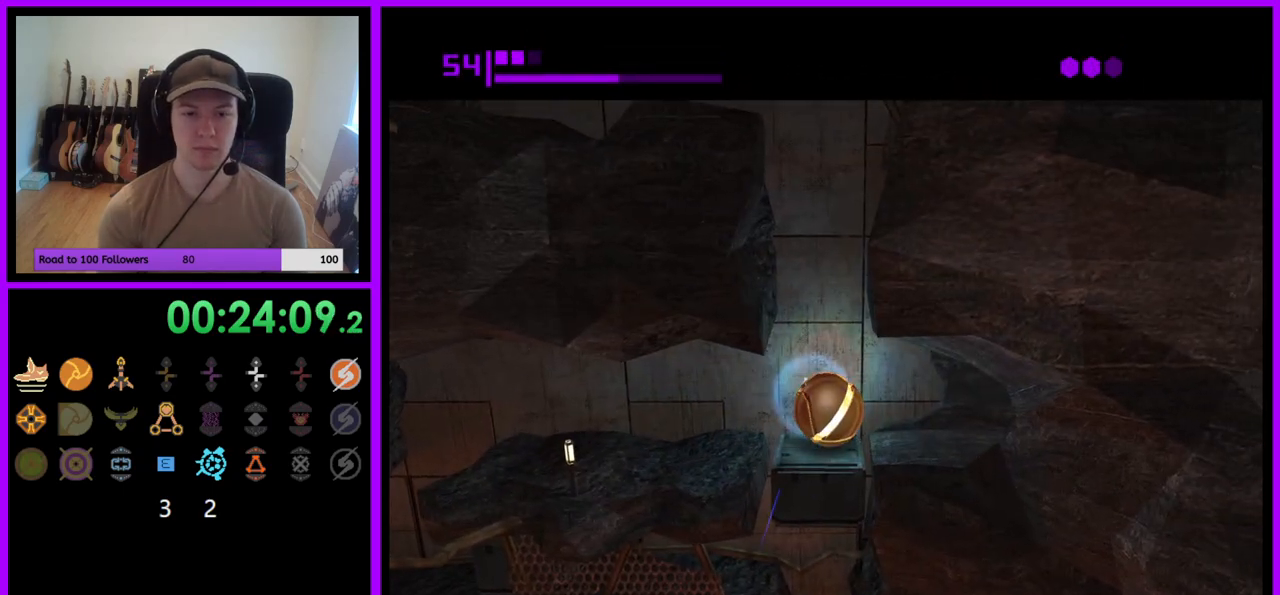
{"buttons": ["A"], "left_stick": "center", "right_stick": "center", "events": [[417, "A", "down"]]}
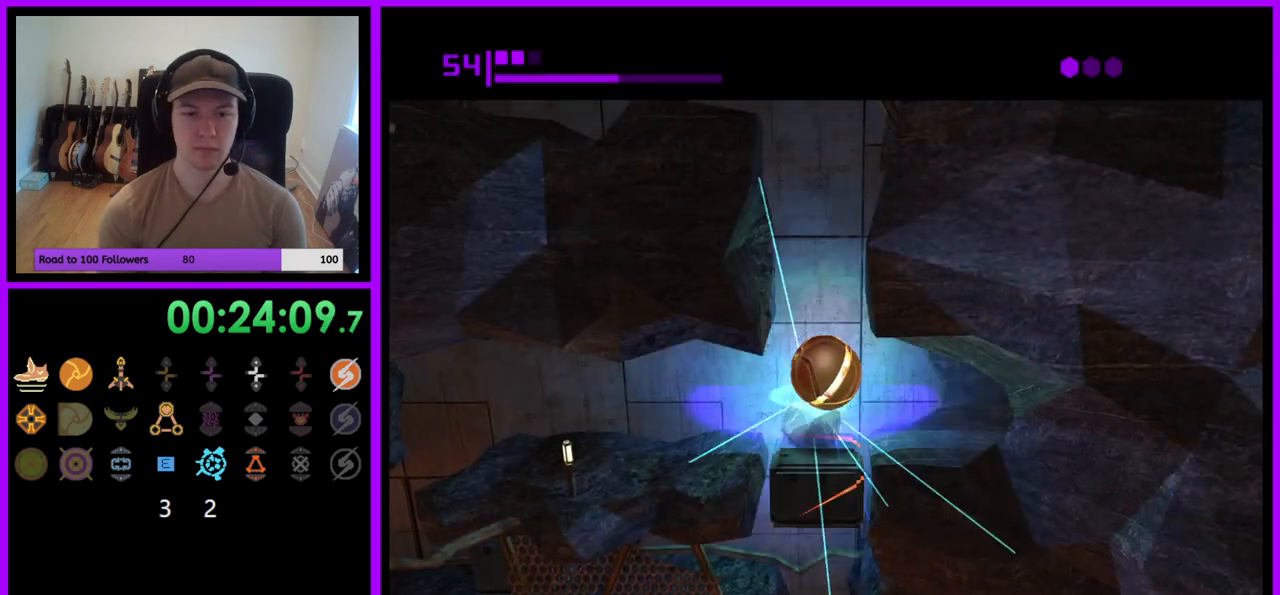
{"buttons": [], "left_stick": "center", "right_stick": "center", "events": [[33, "A", "up"], [183, "A", "down"], [267, "A", "up"]]}
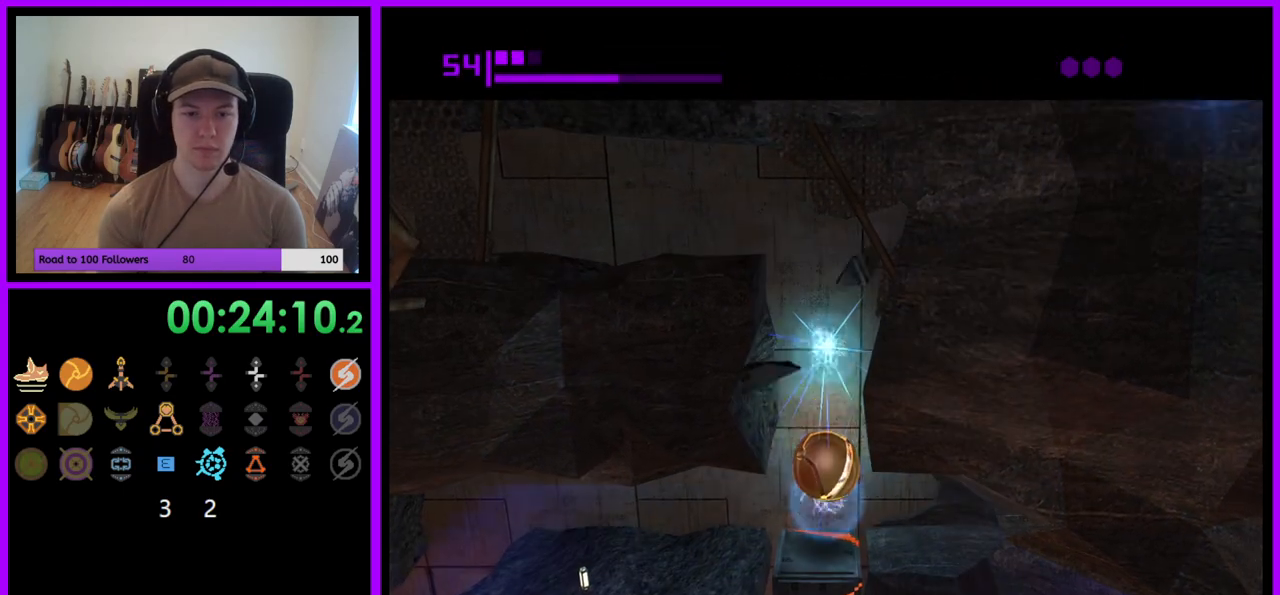
{"buttons": [], "left_stick": "center", "right_stick": "center", "events": []}
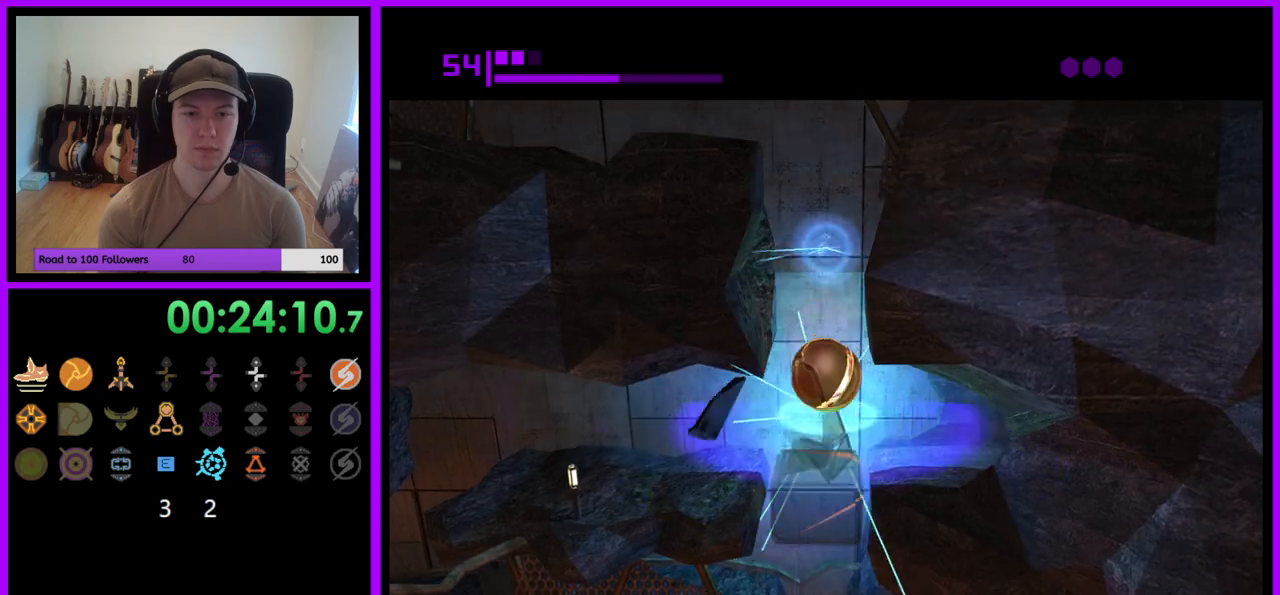
{"buttons": [], "left_stick": "left", "right_stick": "center", "events": [[117, "left_stick", "left"]]}
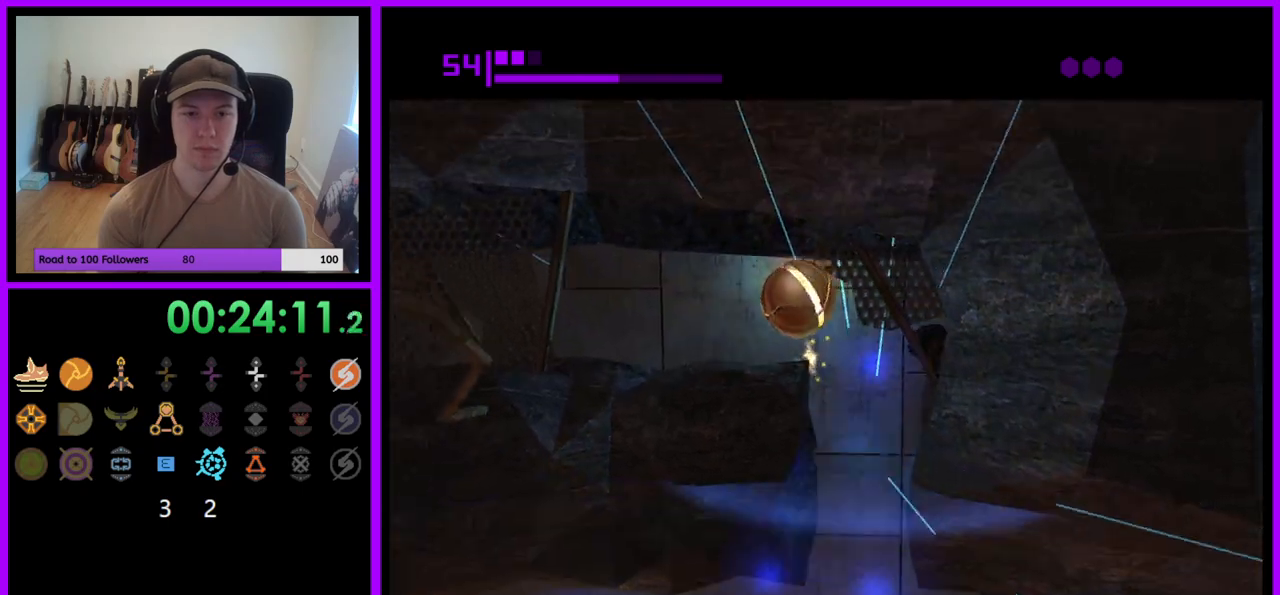
{"buttons": [], "left_stick": "left", "right_stick": "center", "events": []}
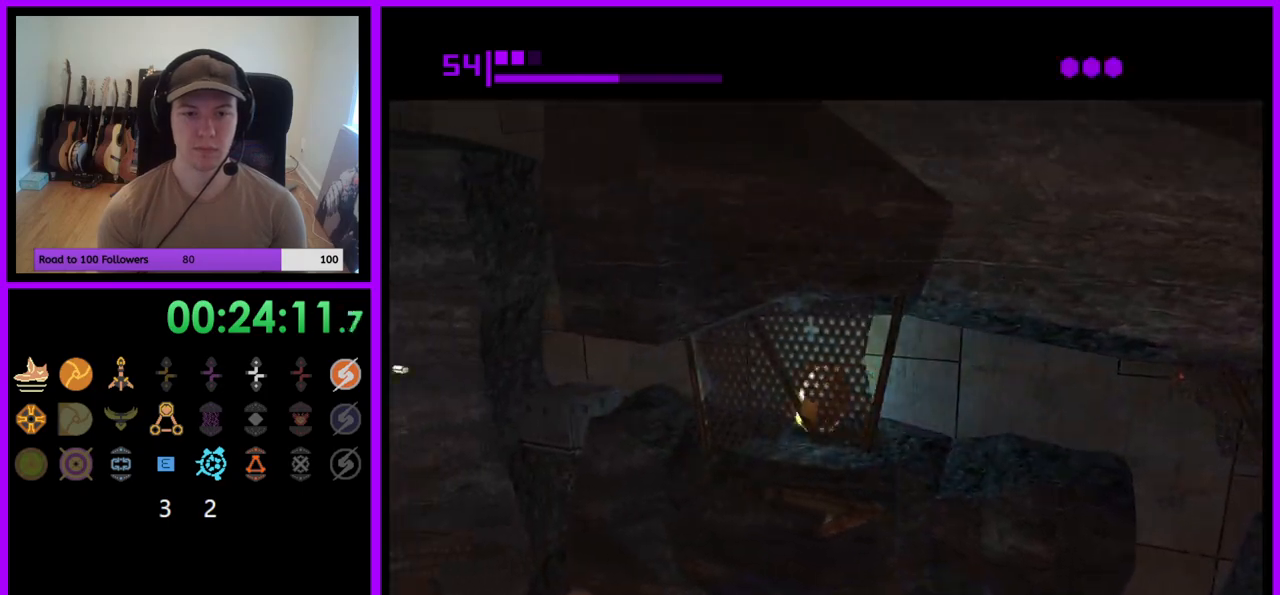
{"buttons": [], "left_stick": "center", "right_stick": "center", "events": [[400, "left_stick", "center"]]}
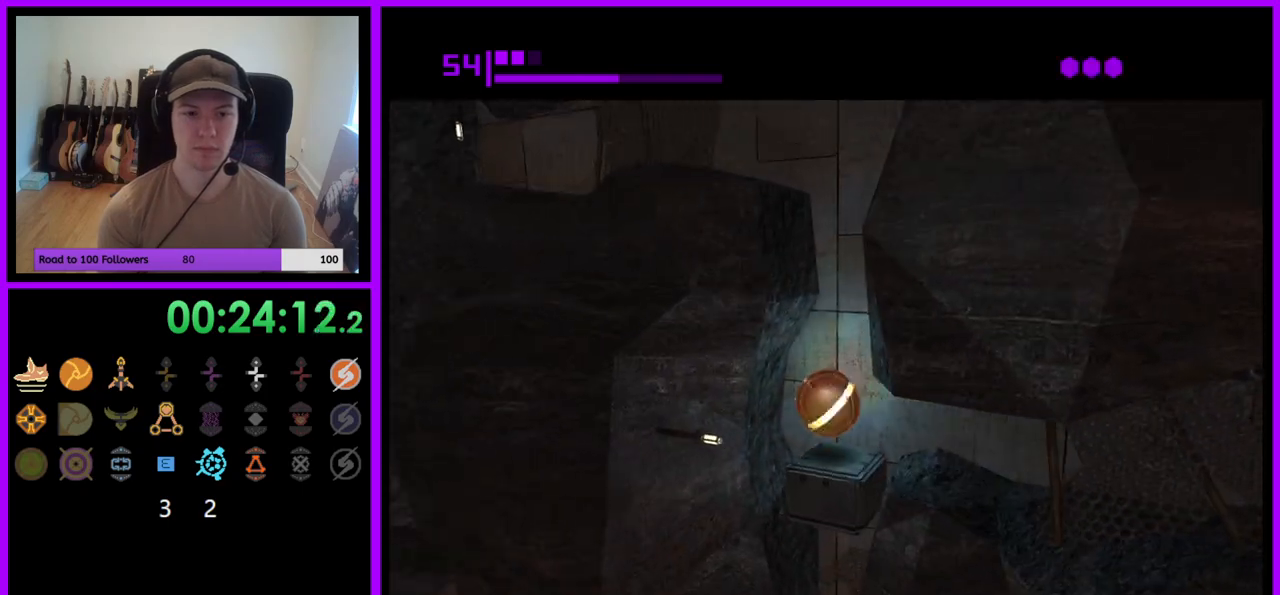
{"buttons": [], "left_stick": "center", "right_stick": "center", "events": [[150, "A", "down"], [250, "A", "up"]]}
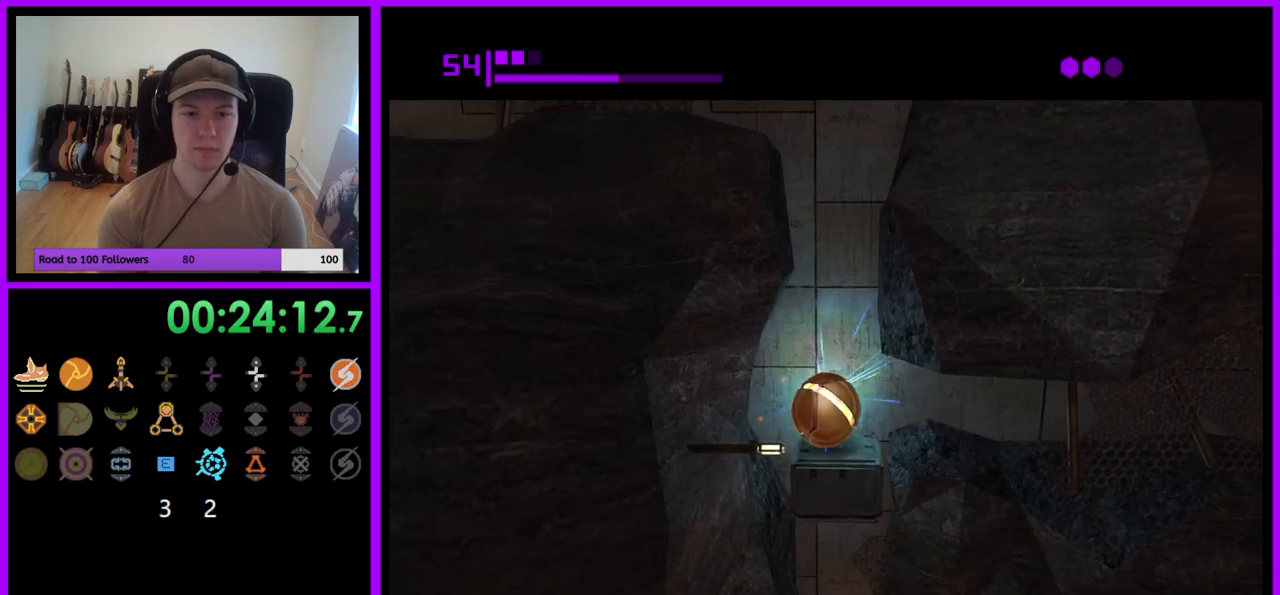
{"buttons": [], "left_stick": "center", "right_stick": "center", "events": []}
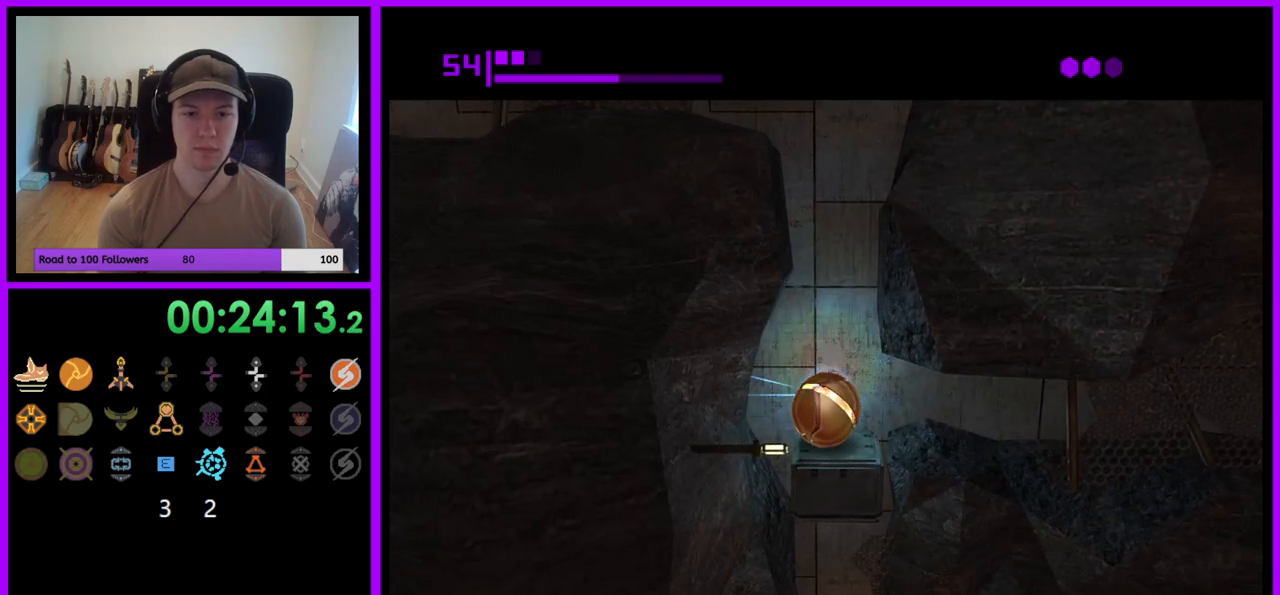
{"buttons": [], "left_stick": "center", "right_stick": "center", "events": [[83, "A", "down"], [200, "A", "up"], [383, "A", "down"], [483, "A", "up"]]}
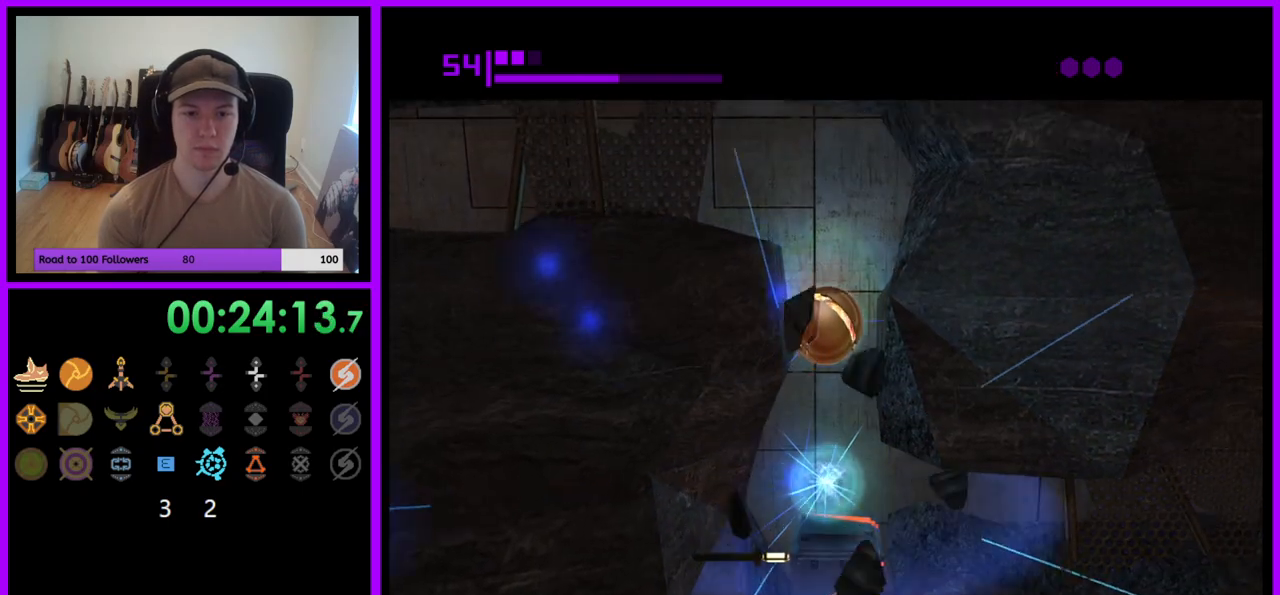
{"buttons": [], "left_stick": "center", "right_stick": "center", "events": []}
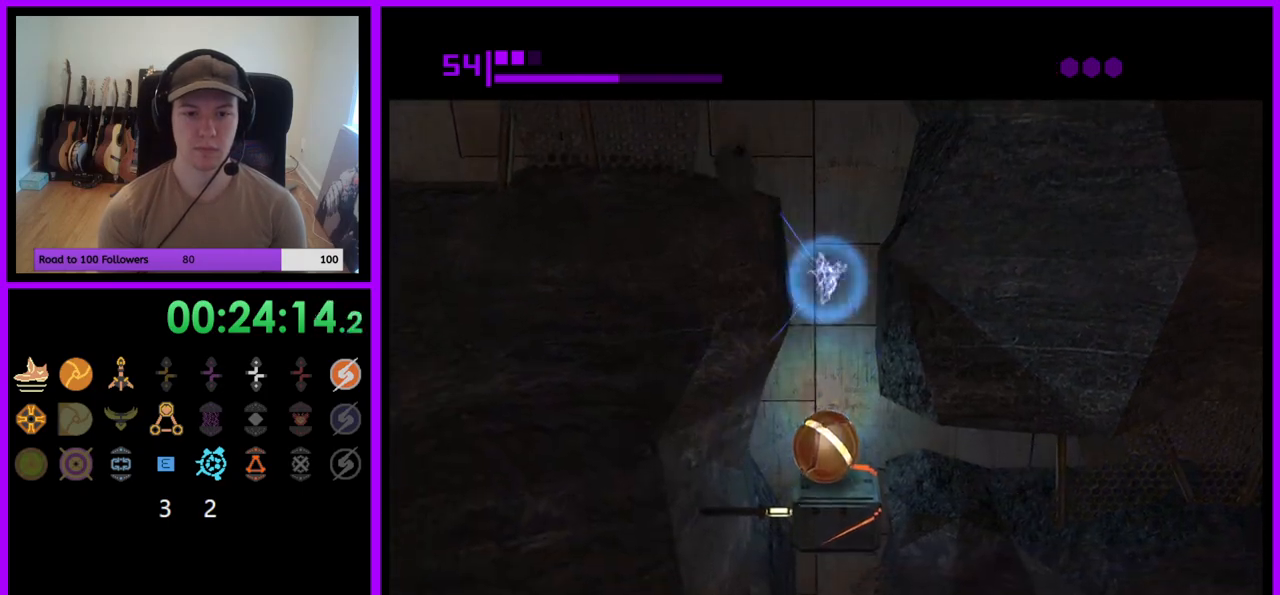
{"buttons": [], "left_stick": "left", "right_stick": "center", "events": [[283, "left_stick", "left"]]}
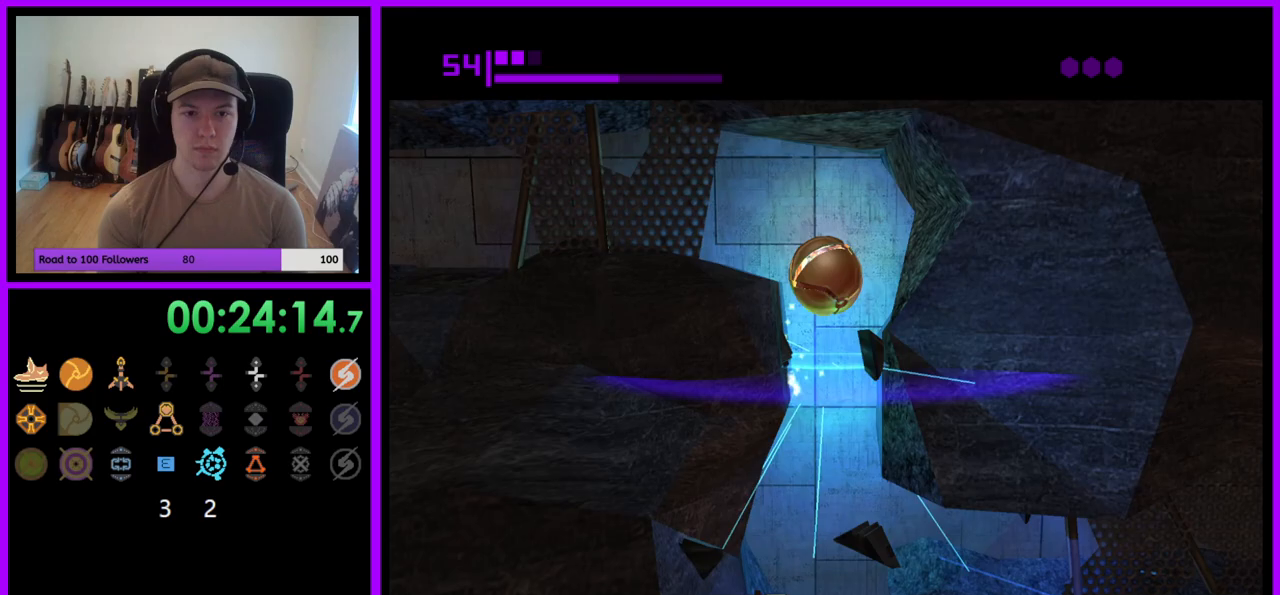
{"buttons": [], "left_stick": "left", "right_stick": "center", "events": []}
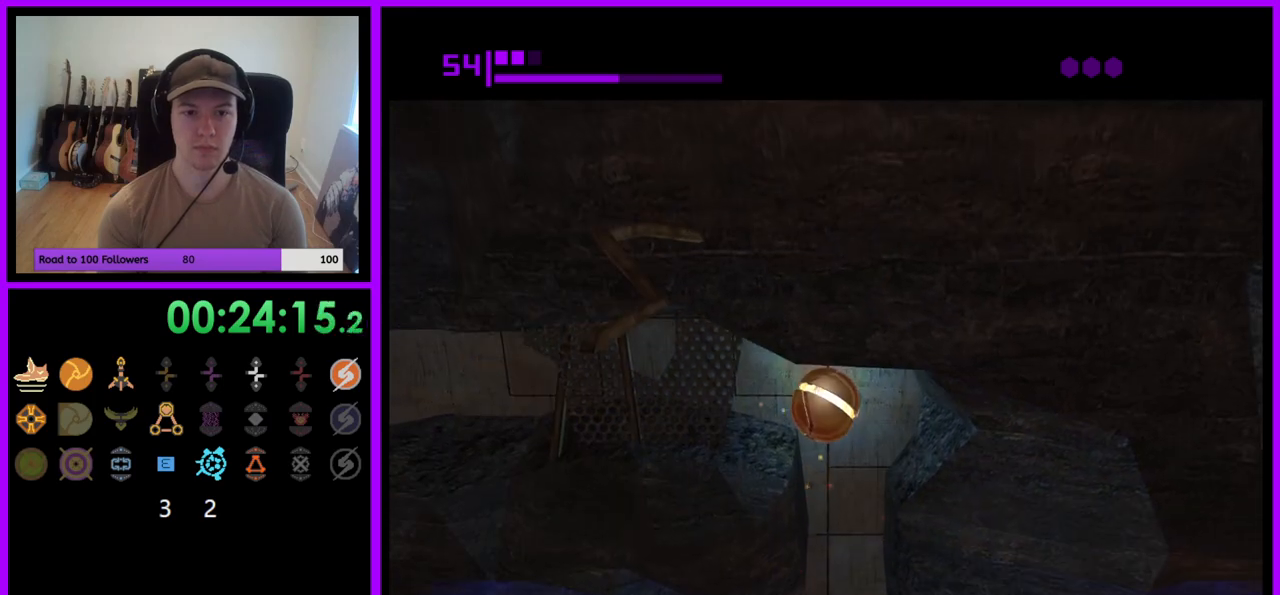
{"buttons": [], "left_stick": "left", "right_stick": "center", "events": []}
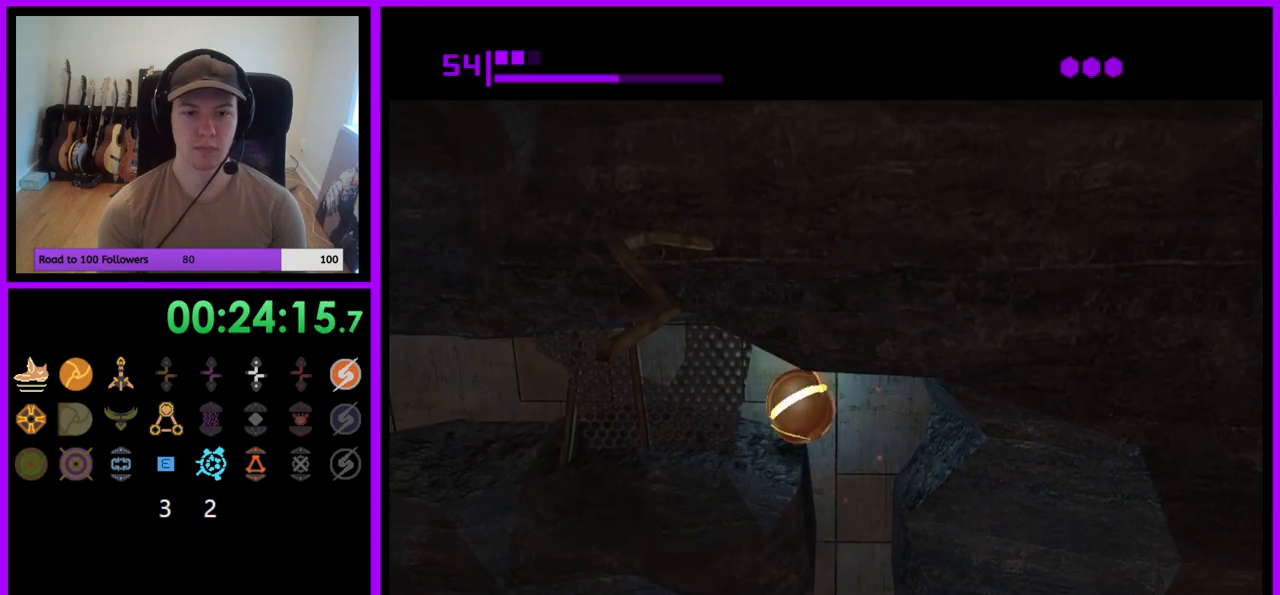
{"buttons": [], "left_stick": "left", "right_stick": "center", "events": [[250, "left_stick", "up-left"], [417, "left_stick", "left"]]}
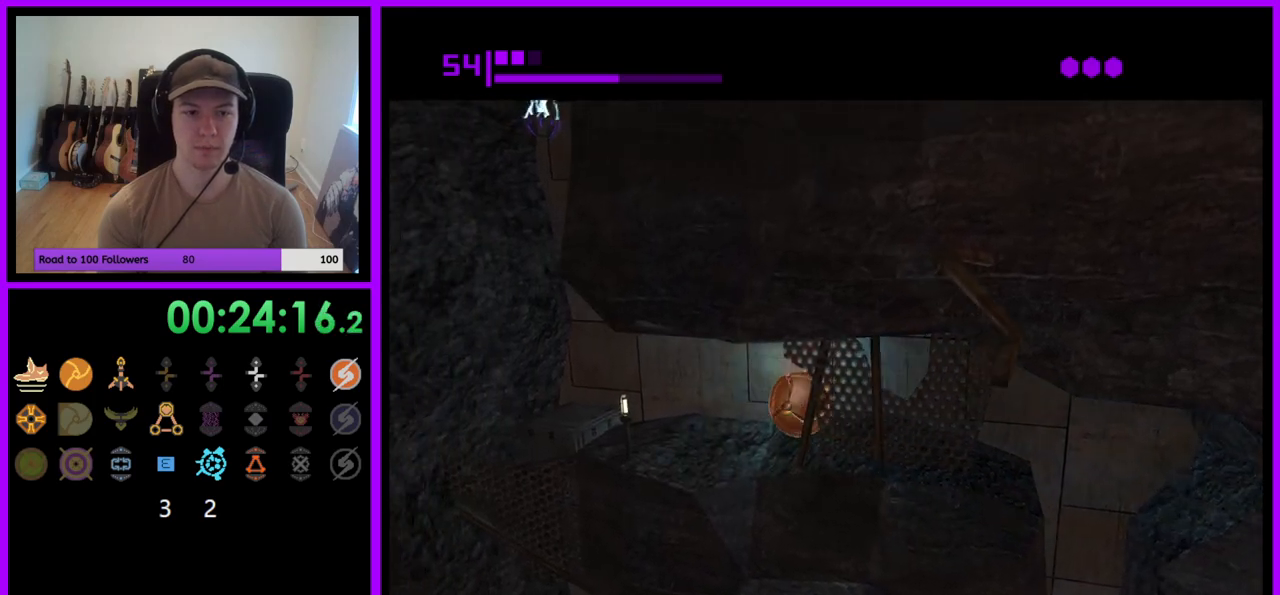
{"buttons": [], "left_stick": "right", "right_stick": "center", "events": [[217, "left_stick", "center"], [500, "left_stick", "right"]]}
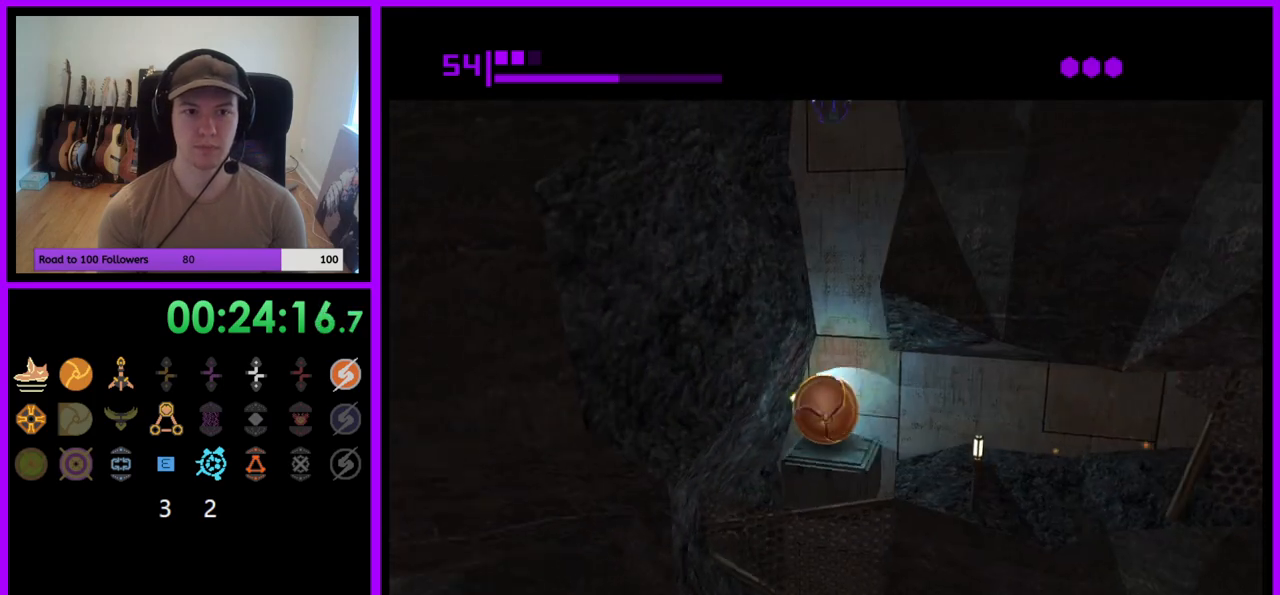
{"buttons": [], "left_stick": "left", "right_stick": "center", "events": [[67, "left_stick", "center"], [300, "A", "down"], [350, "A", "up"], [467, "left_stick", "left"]]}
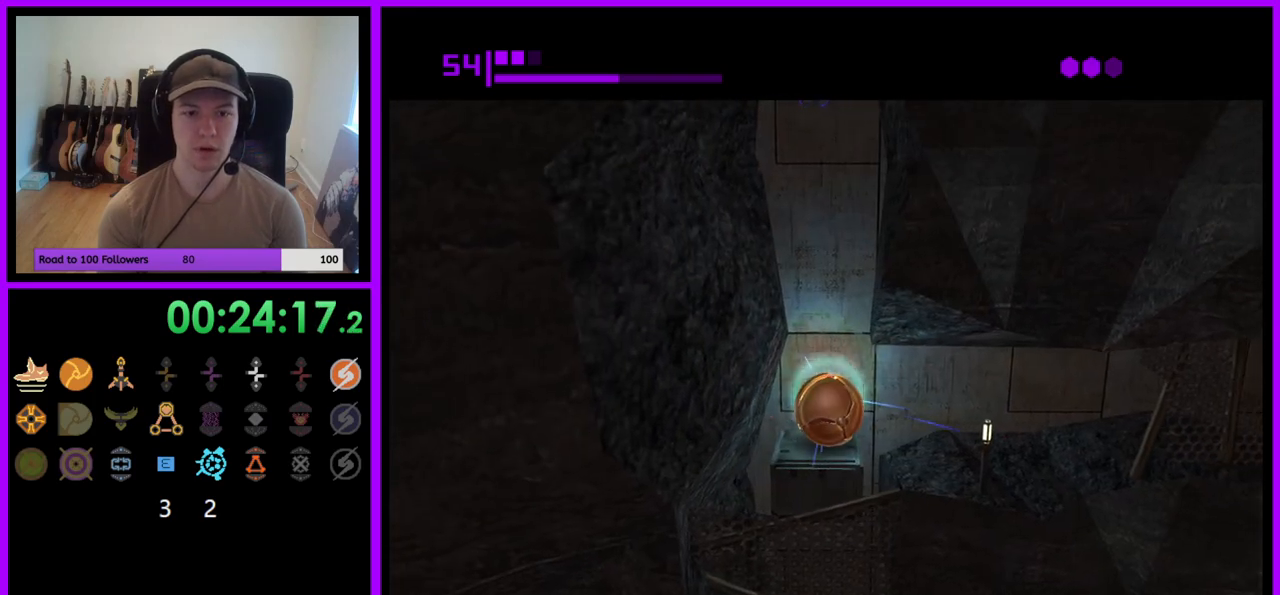
{"buttons": [], "left_stick": "center", "right_stick": "center", "events": [[50, "left_stick", "center"]]}
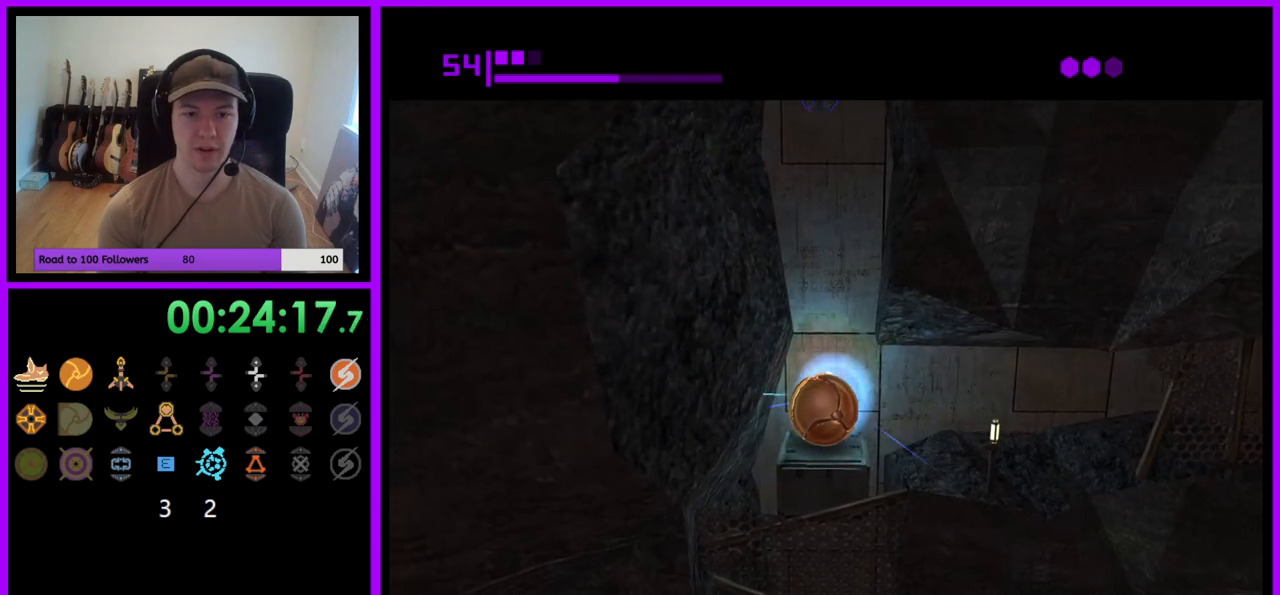
{"buttons": ["A"], "left_stick": "center", "right_stick": "center", "events": [[233, "A", "down"], [350, "A", "up"], [500, "A", "down"]]}
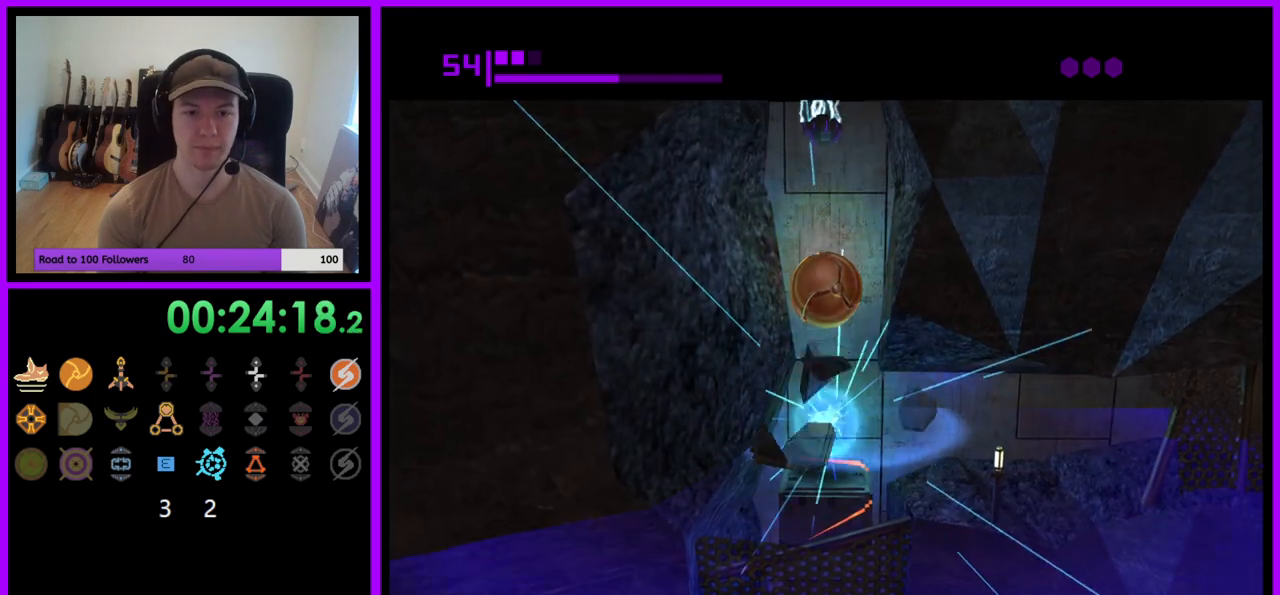
{"buttons": [], "left_stick": "center", "right_stick": "center", "events": [[83, "A", "up"]]}
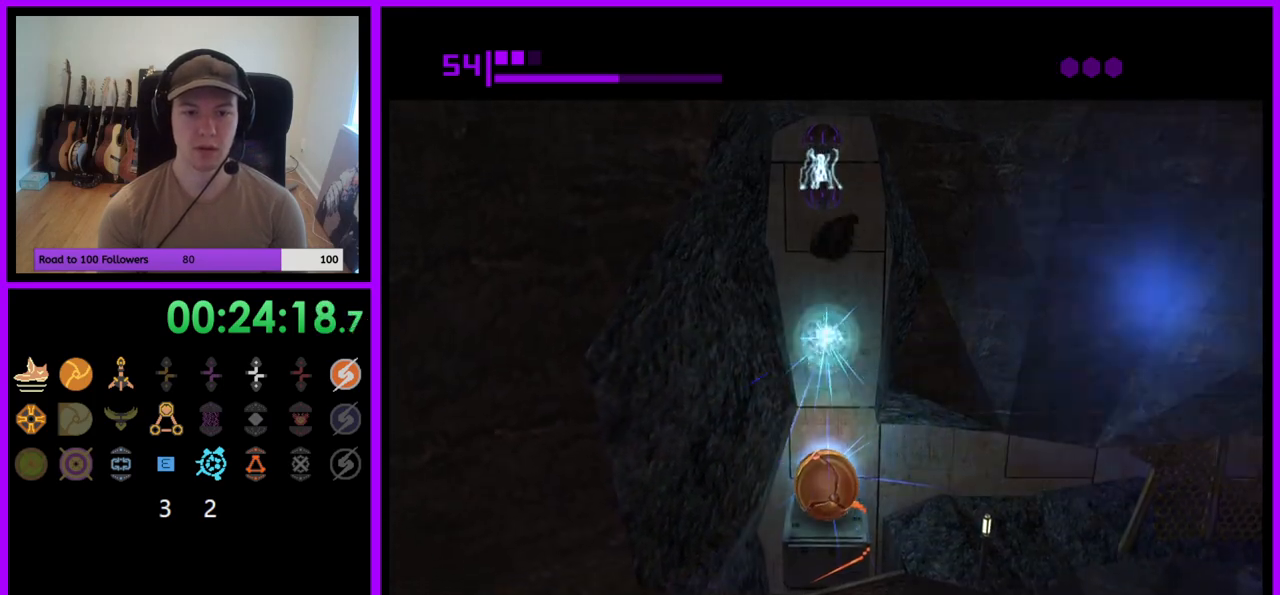
{"buttons": [], "left_stick": "center", "right_stick": "center", "events": []}
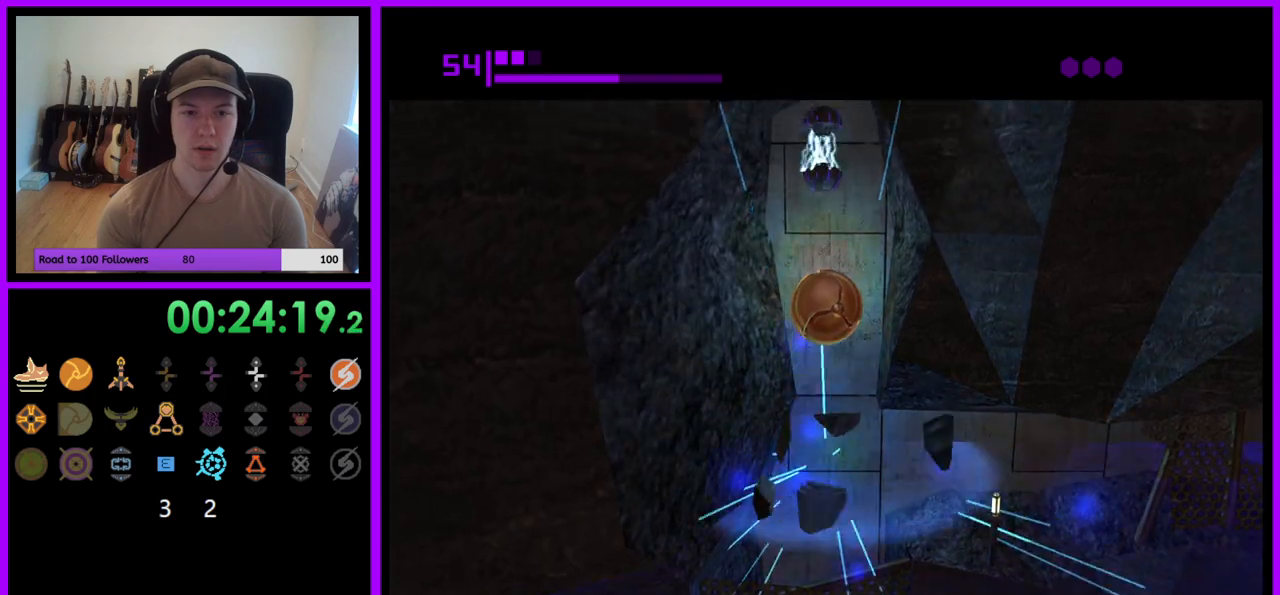
{"buttons": [], "left_stick": "center", "right_stick": "center", "events": []}
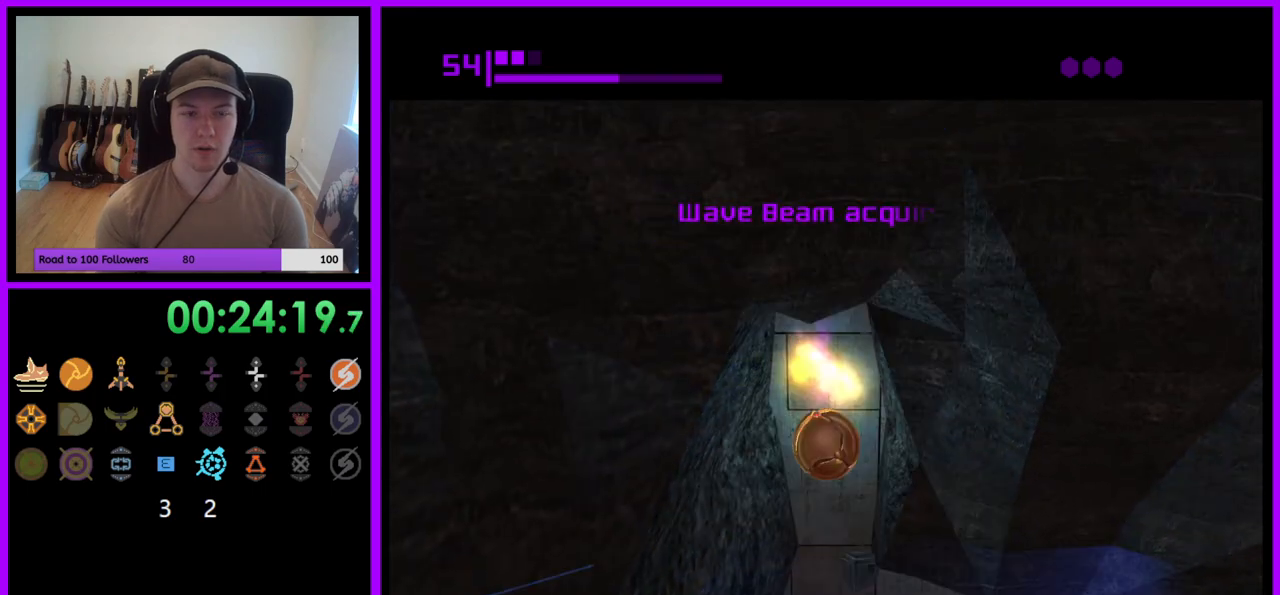
{"buttons": [], "left_stick": "center", "right_stick": "center", "events": []}
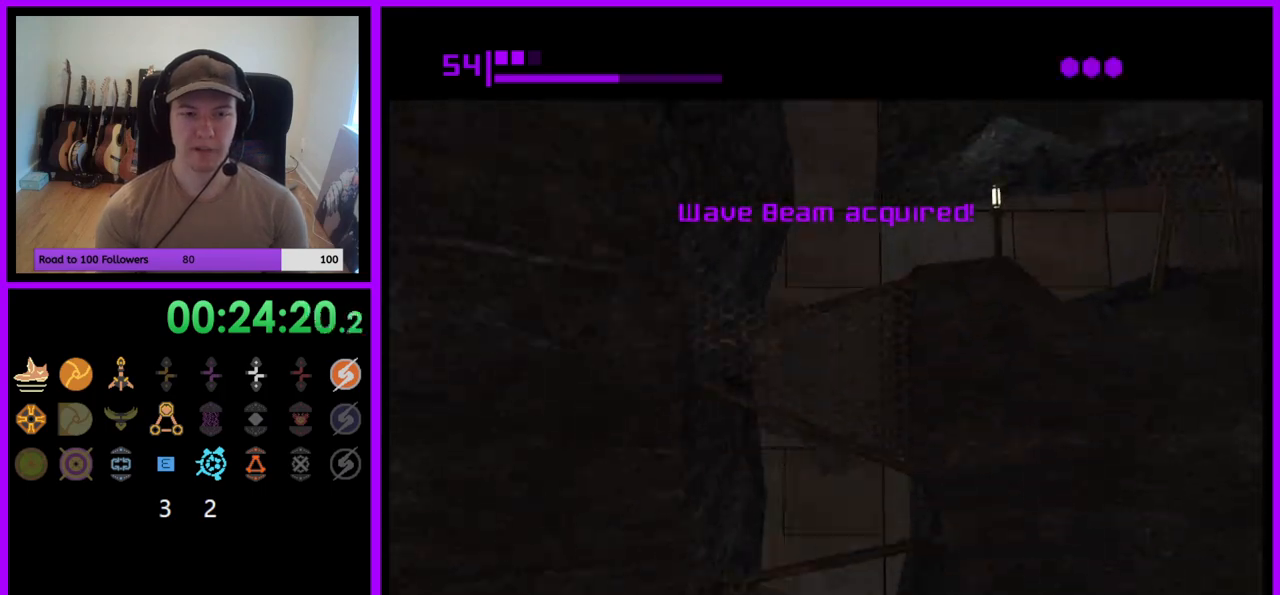
{"buttons": [], "left_stick": "center", "right_stick": "center", "events": []}